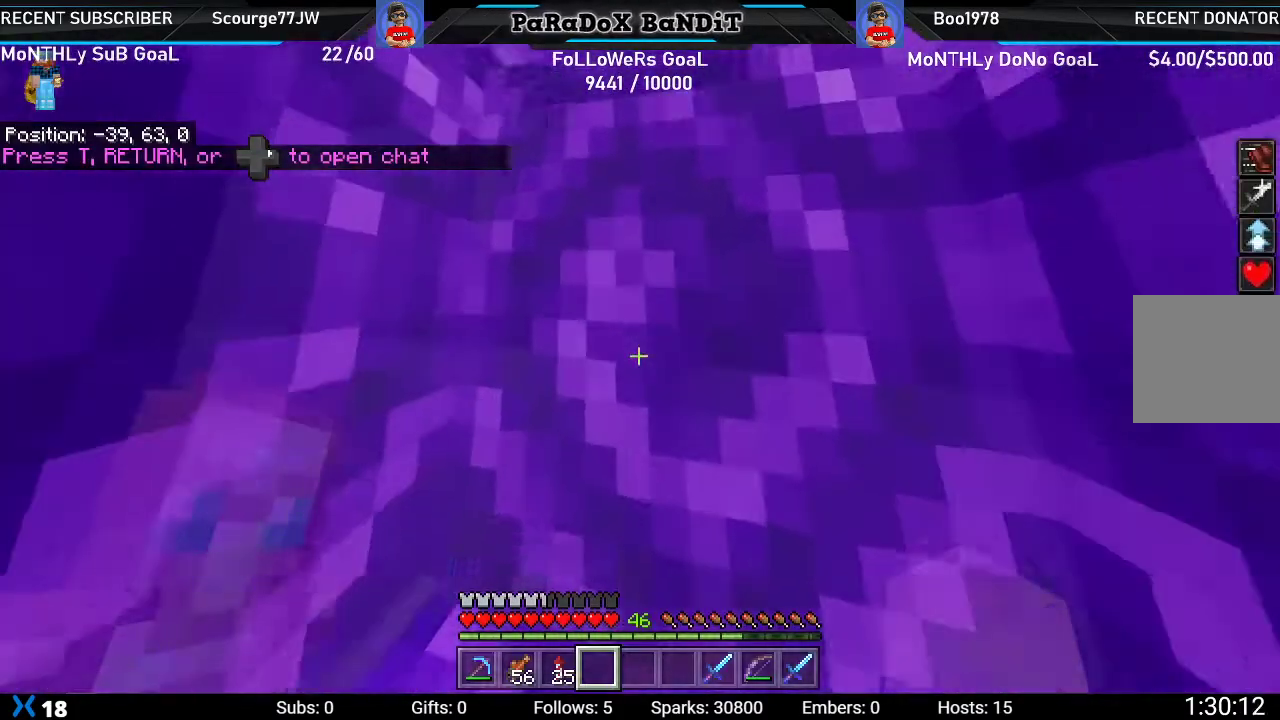
Gameplay with a controller (Xbox layout); each line is a JSON object with the inputs held at the frame after it. "events" lists button and stick changes between this image and that frame as [ms after this image, input, new state], when the widget could be followed in between.
{"buttons": [], "left_stick": "up", "right_stick": "center", "events": [[50, "left_stick", "up"]]}
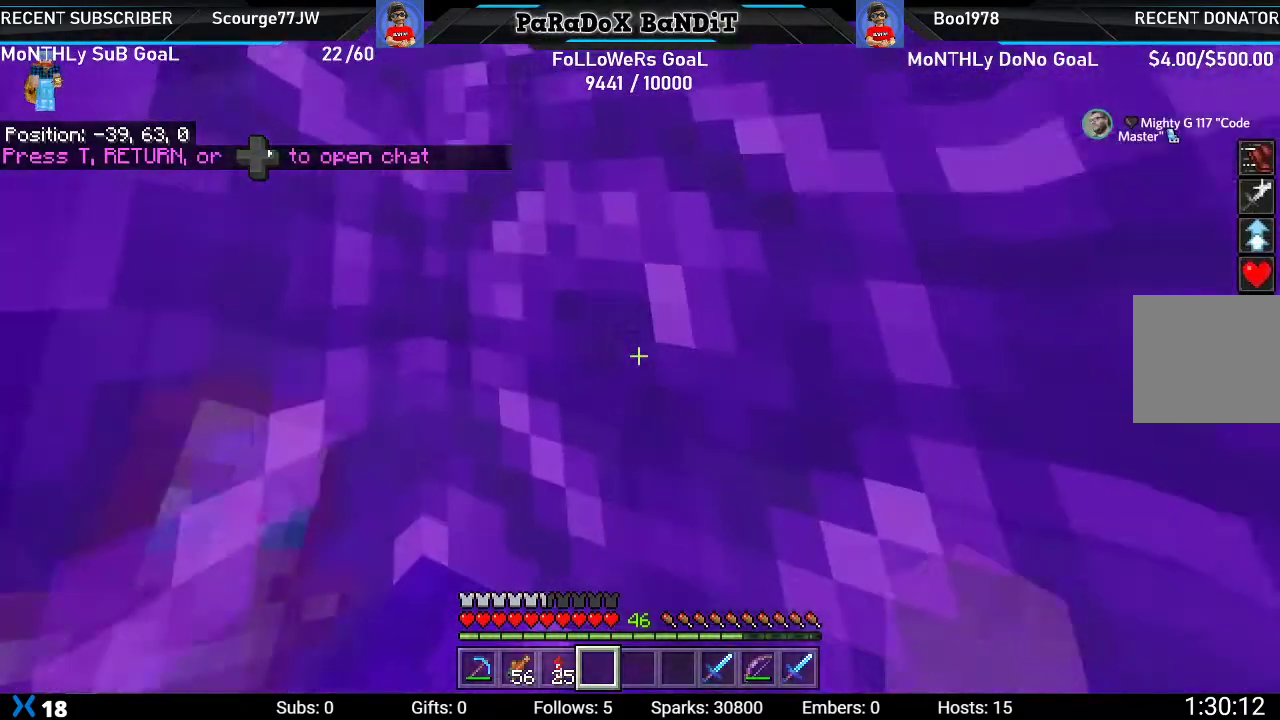
{"buttons": [], "left_stick": "center", "right_stick": "left", "events": [[283, "left_stick", "up-left"], [317, "right_stick", "left"], [483, "left_stick", "center"]]}
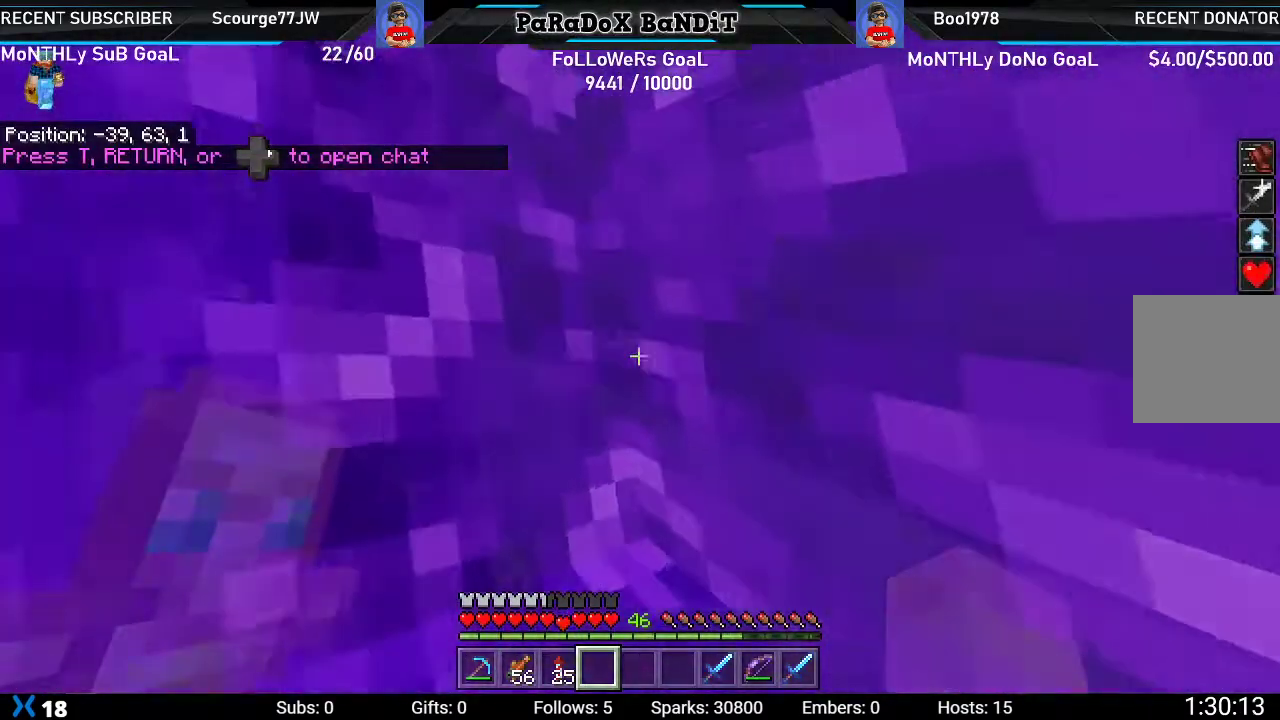
{"buttons": [], "left_stick": "center", "right_stick": "center", "events": [[217, "right_stick", "up-left"], [417, "right_stick", "center"]]}
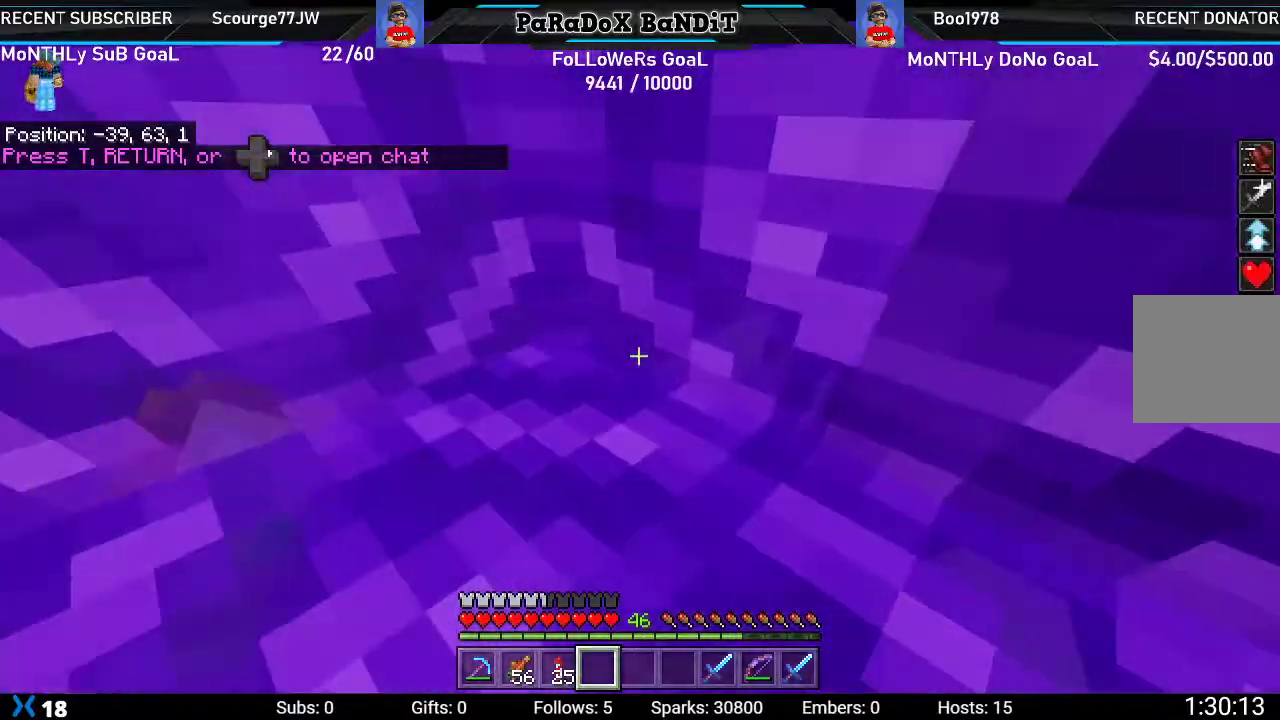
{"buttons": [], "left_stick": "up", "right_stick": "center", "events": [[33, "left_stick", "up"]]}
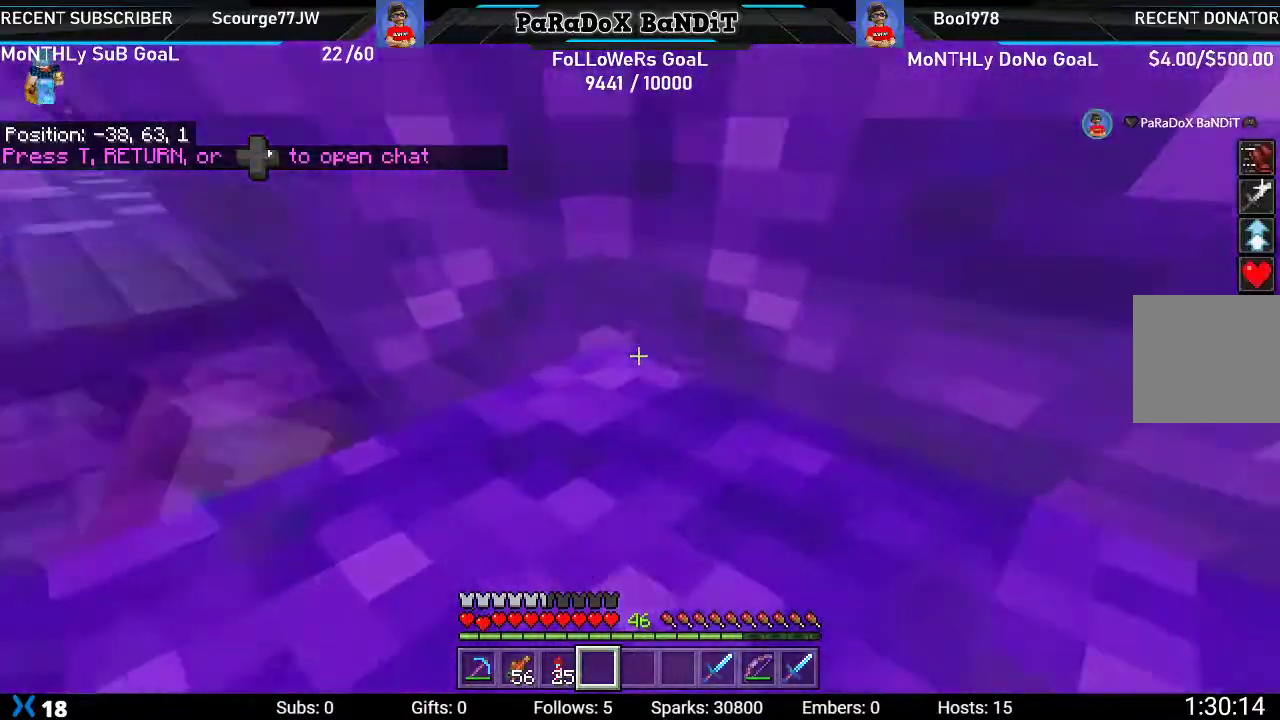
{"buttons": [], "left_stick": "up-left", "right_stick": "center", "events": [[117, "left_stick", "center"], [450, "left_stick", "up-left"]]}
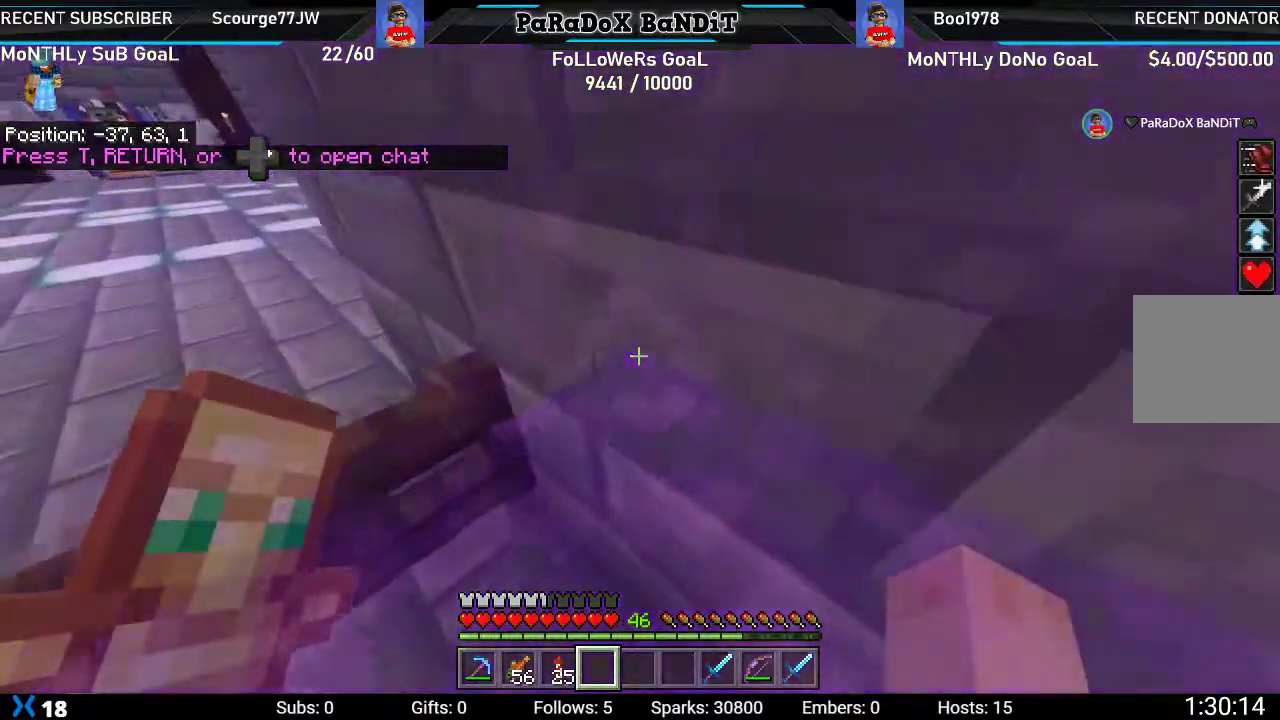
{"buttons": [], "left_stick": "up-right", "right_stick": "center", "events": [[100, "right_stick", "up-left"], [233, "left_stick", "center"], [317, "L2", "down"], [317, "left_stick", "up-right"], [383, "right_stick", "center"], [500, "L2", "up"]]}
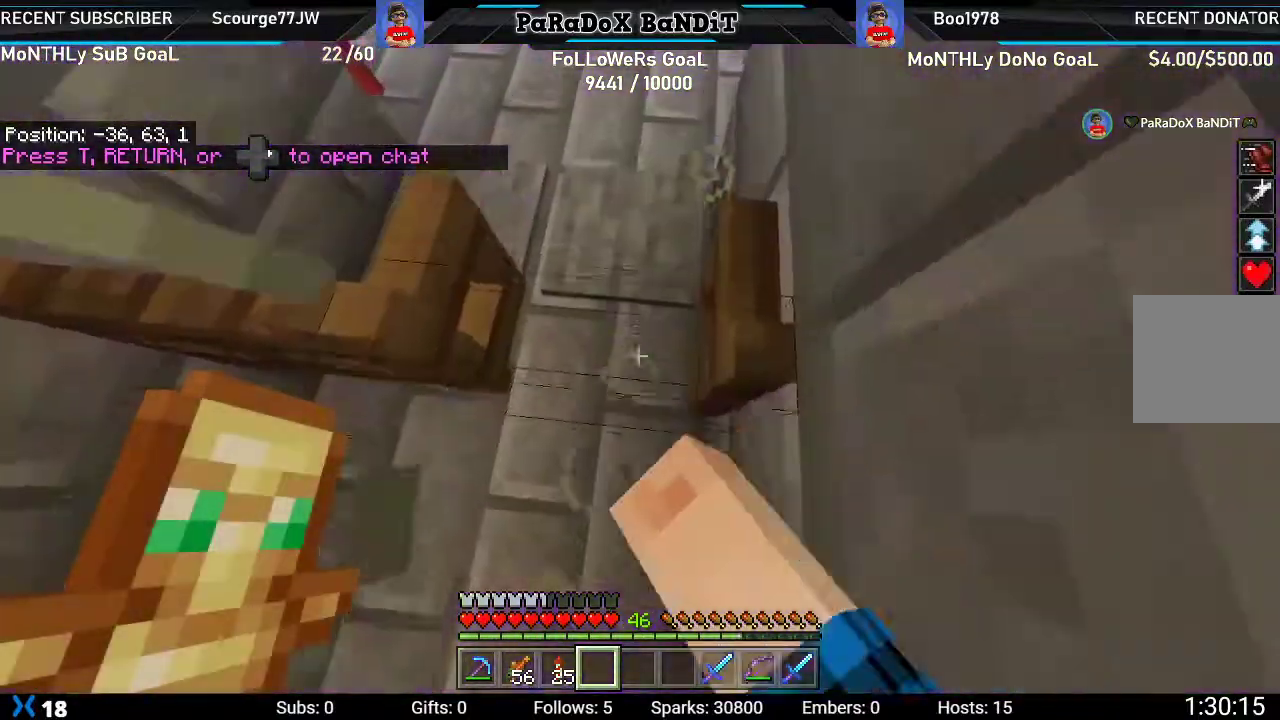
{"buttons": [], "left_stick": "up", "right_stick": "center", "events": [[17, "right_stick", "down"], [300, "left_stick", "up"], [300, "right_stick", "center"]]}
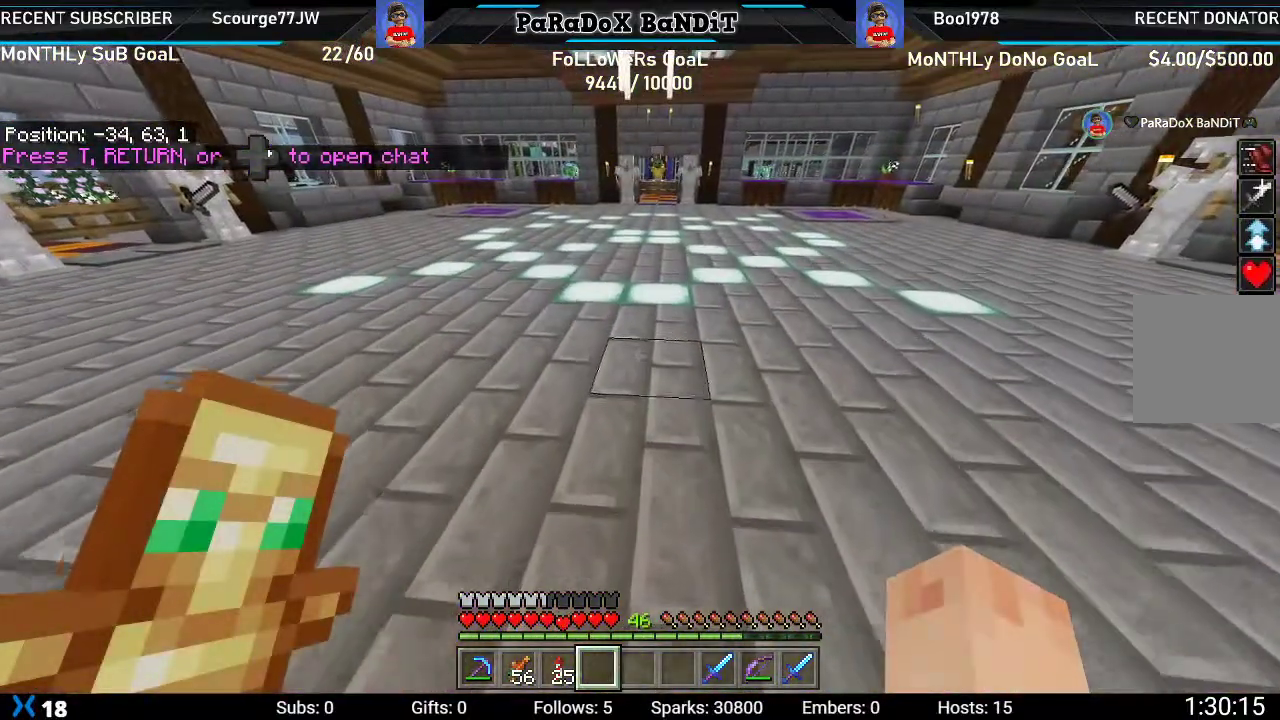
{"buttons": [], "left_stick": "up", "right_stick": "center", "events": [[183, "left_stick", "center"], [267, "left_stick", "up"], [267, "right_stick", "down"], [483, "right_stick", "center"]]}
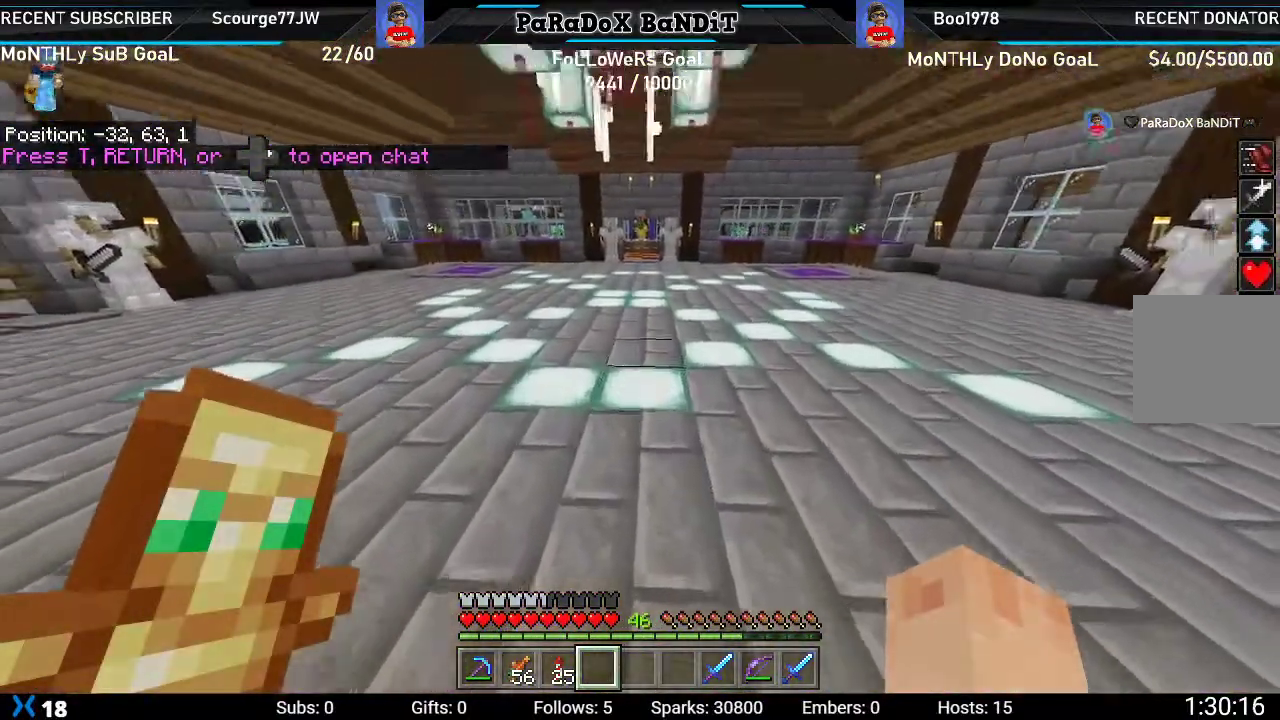
{"buttons": [], "left_stick": "down", "right_stick": "center", "events": [[250, "Y", "down"], [267, "left_stick", "center"], [333, "Y", "up"], [350, "left_stick", "down"]]}
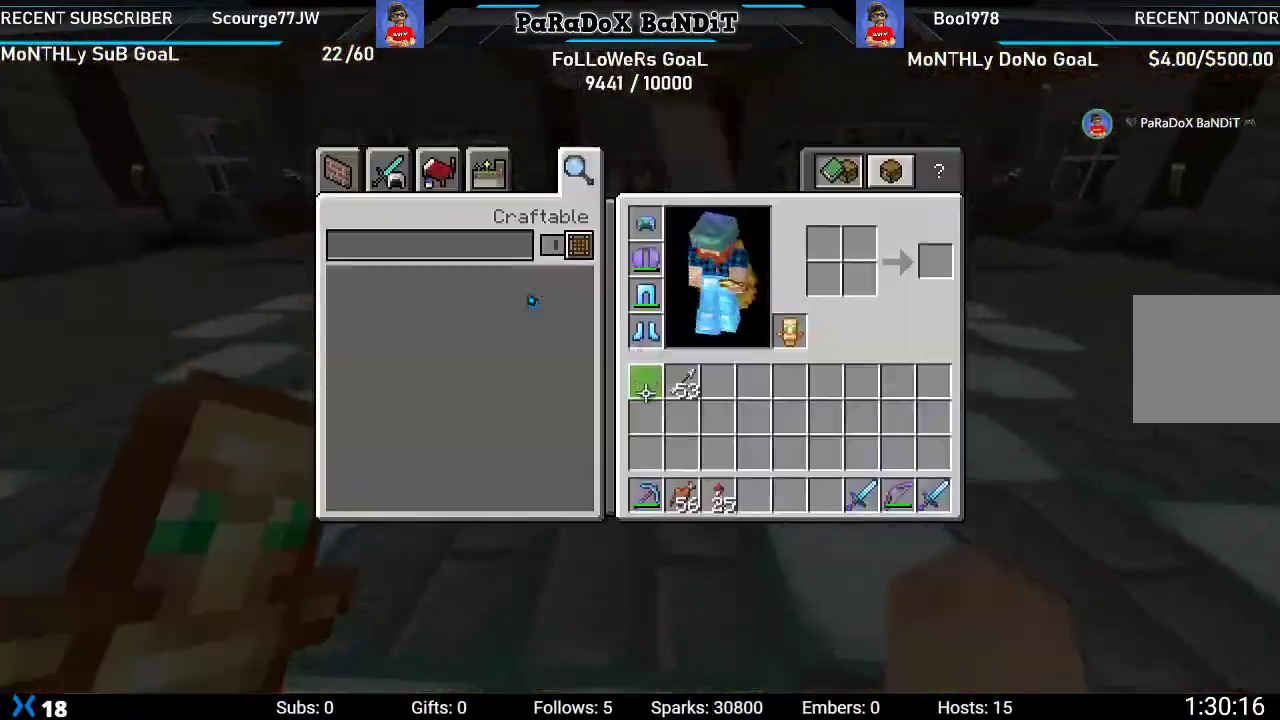
{"buttons": [], "left_stick": "up", "right_stick": "center", "events": [[33, "left_stick", "center"], [167, "B", "down"], [267, "B", "up"], [333, "left_stick", "up"]]}
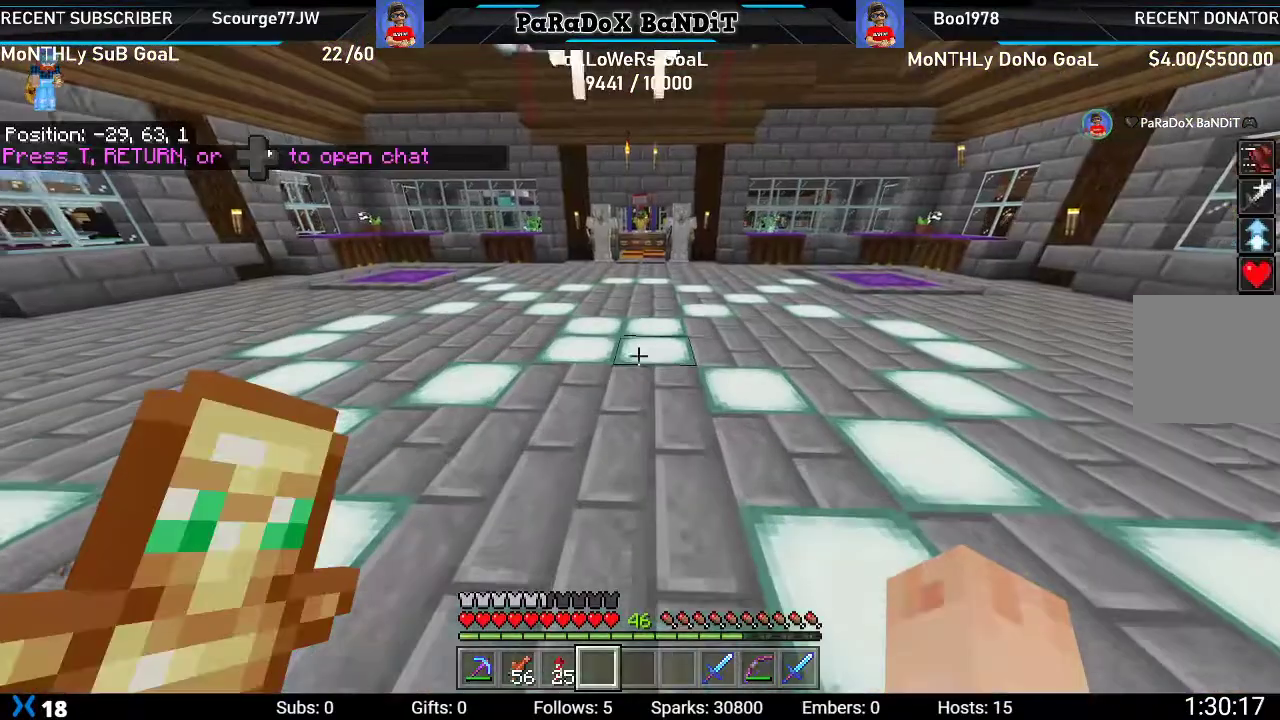
{"buttons": [], "left_stick": "up", "right_stick": "center", "events": []}
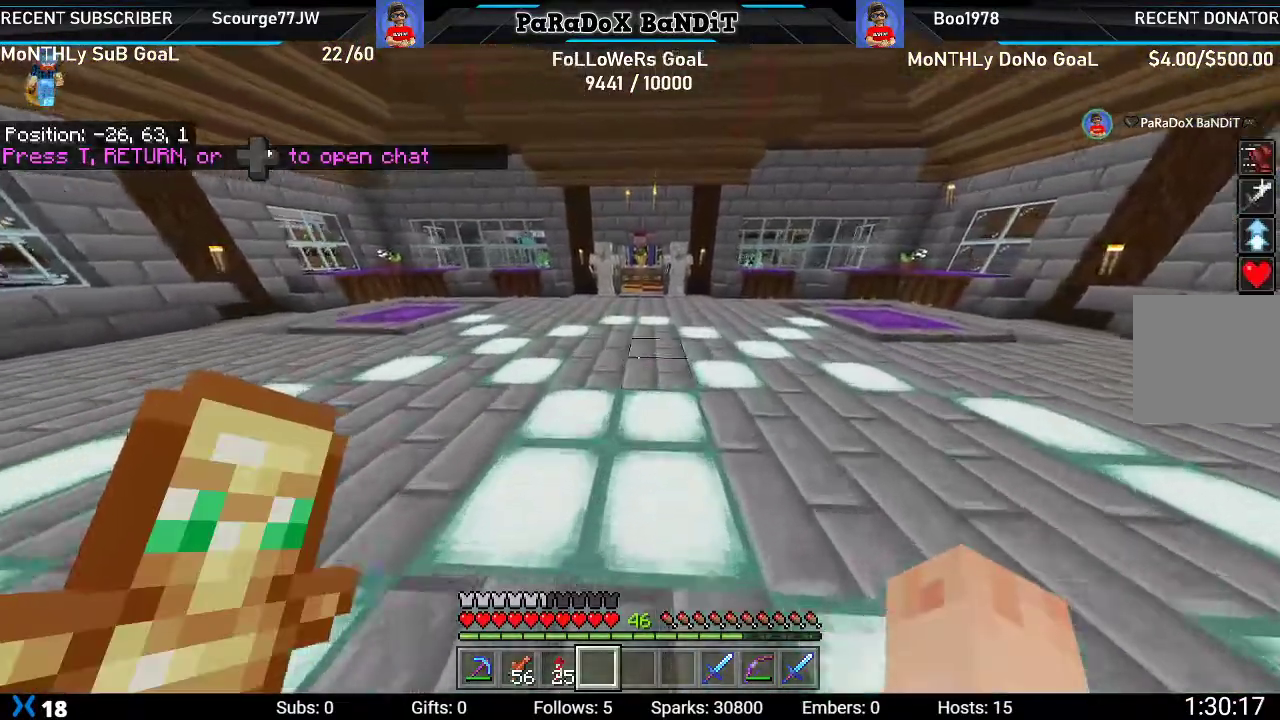
{"buttons": [], "left_stick": "up", "right_stick": "center", "events": []}
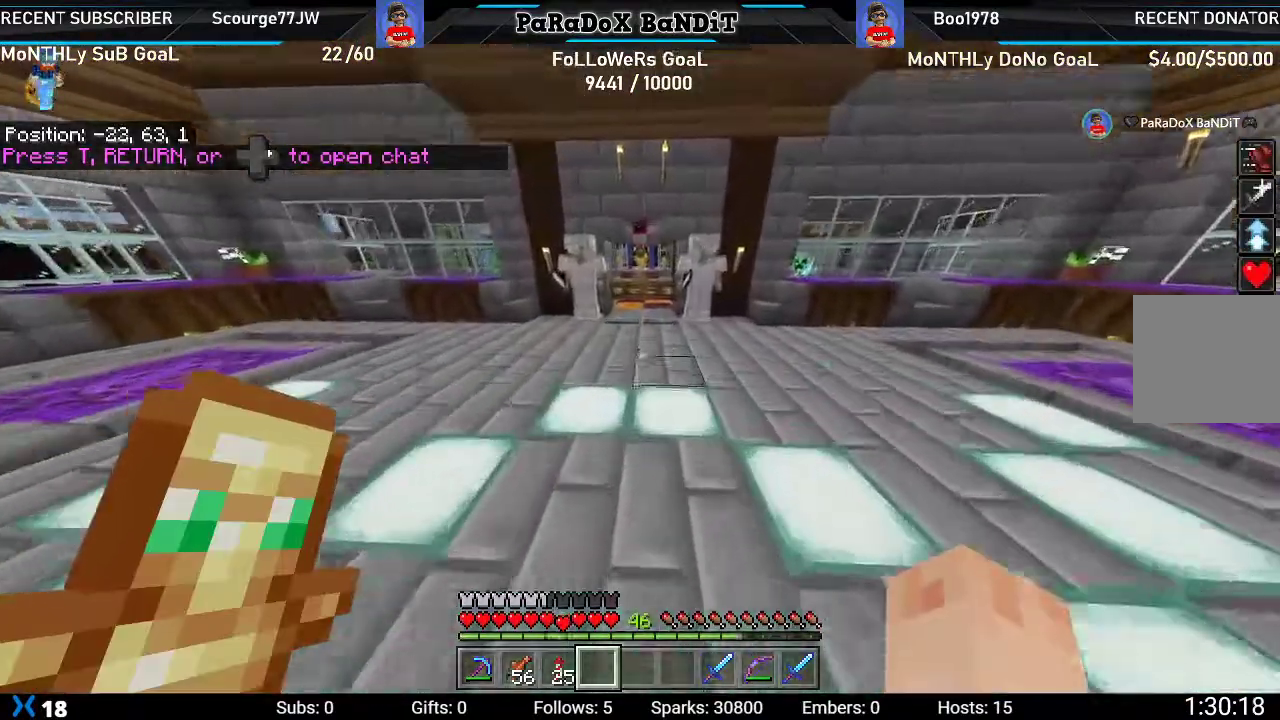
{"buttons": [], "left_stick": "up", "right_stick": "center", "events": []}
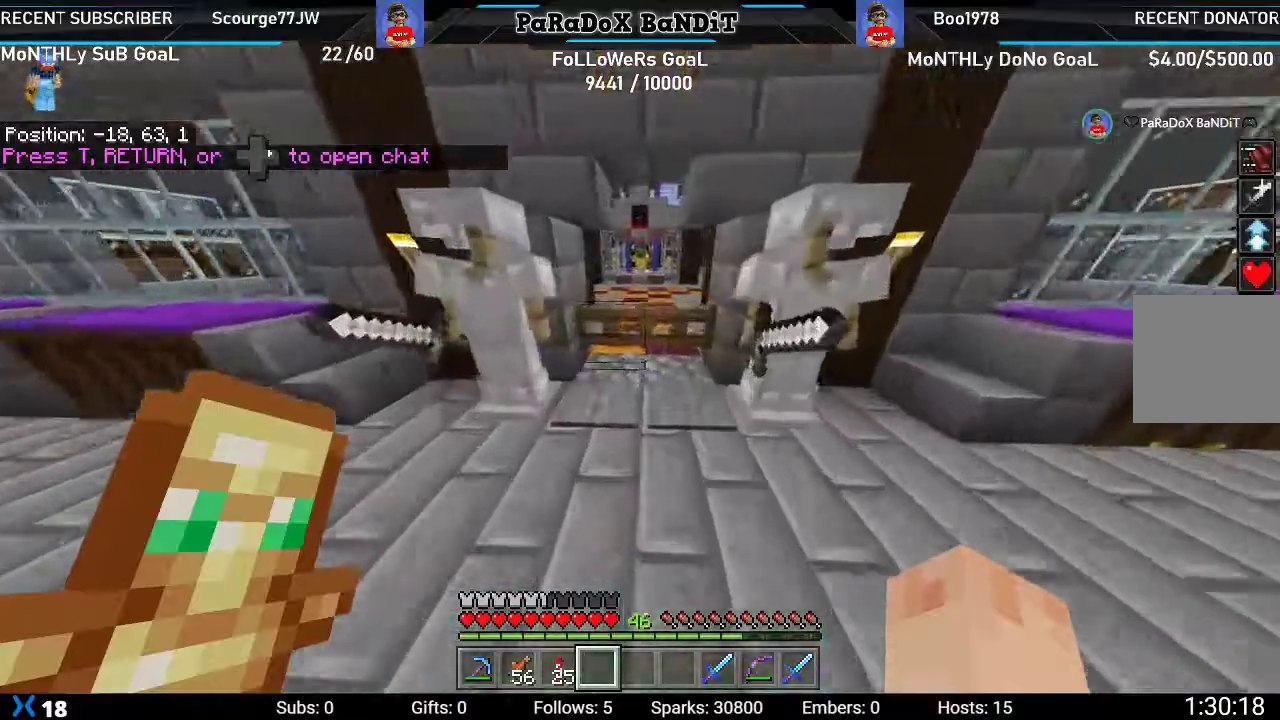
{"buttons": [], "left_stick": "up", "right_stick": "center", "events": []}
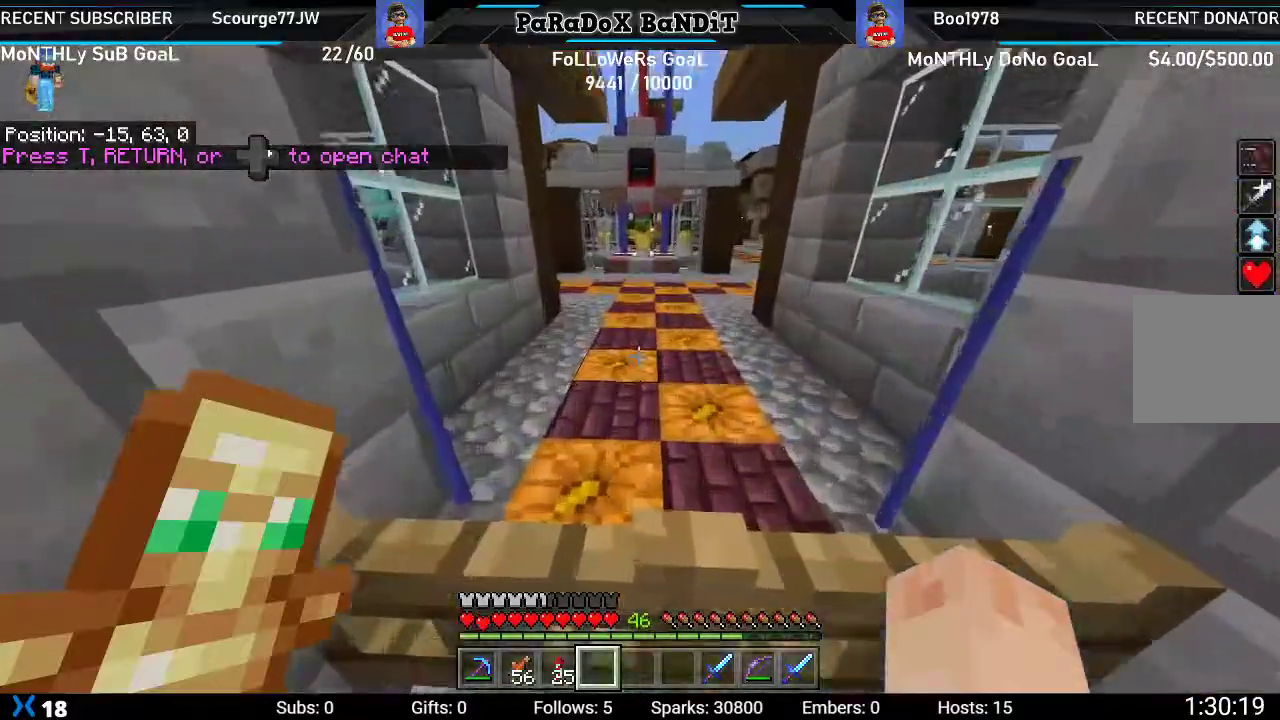
{"buttons": [], "left_stick": "up", "right_stick": "center", "events": []}
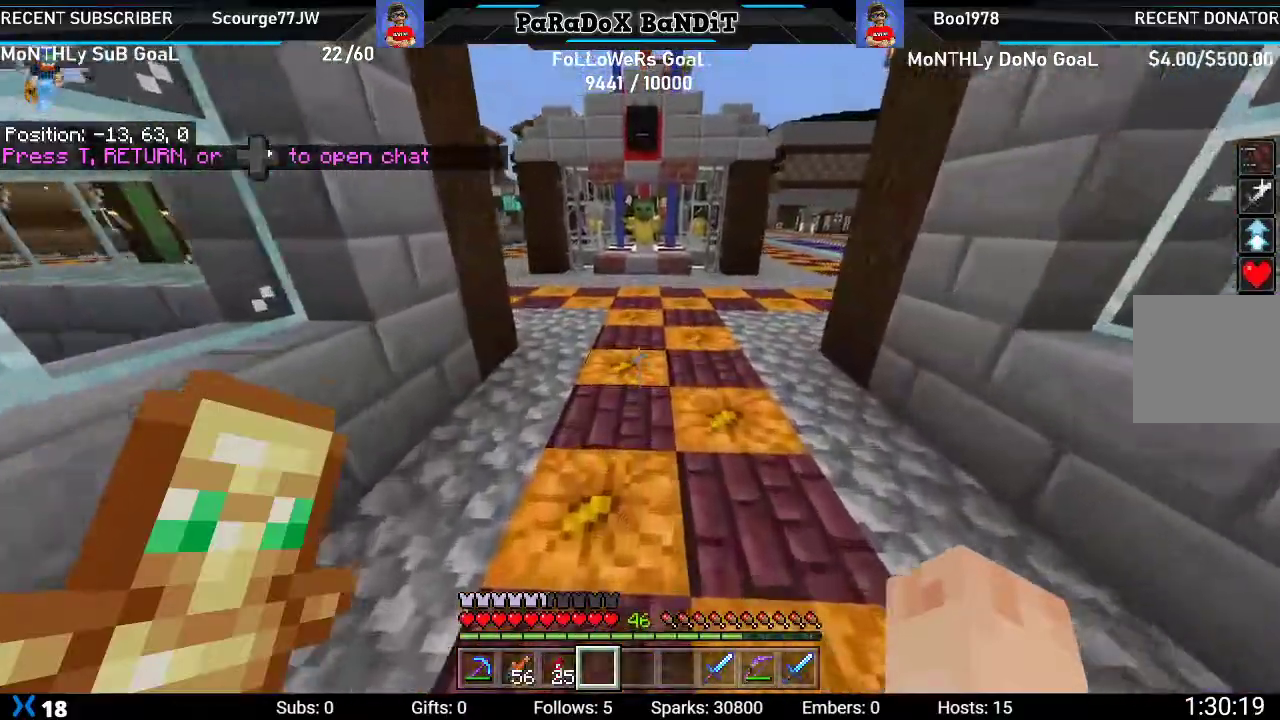
{"buttons": [], "left_stick": "up-right", "right_stick": "center", "events": [[67, "left_stick", "center"], [117, "left_stick", "up-right"], [133, "right_stick", "down-right"], [283, "right_stick", "center"]]}
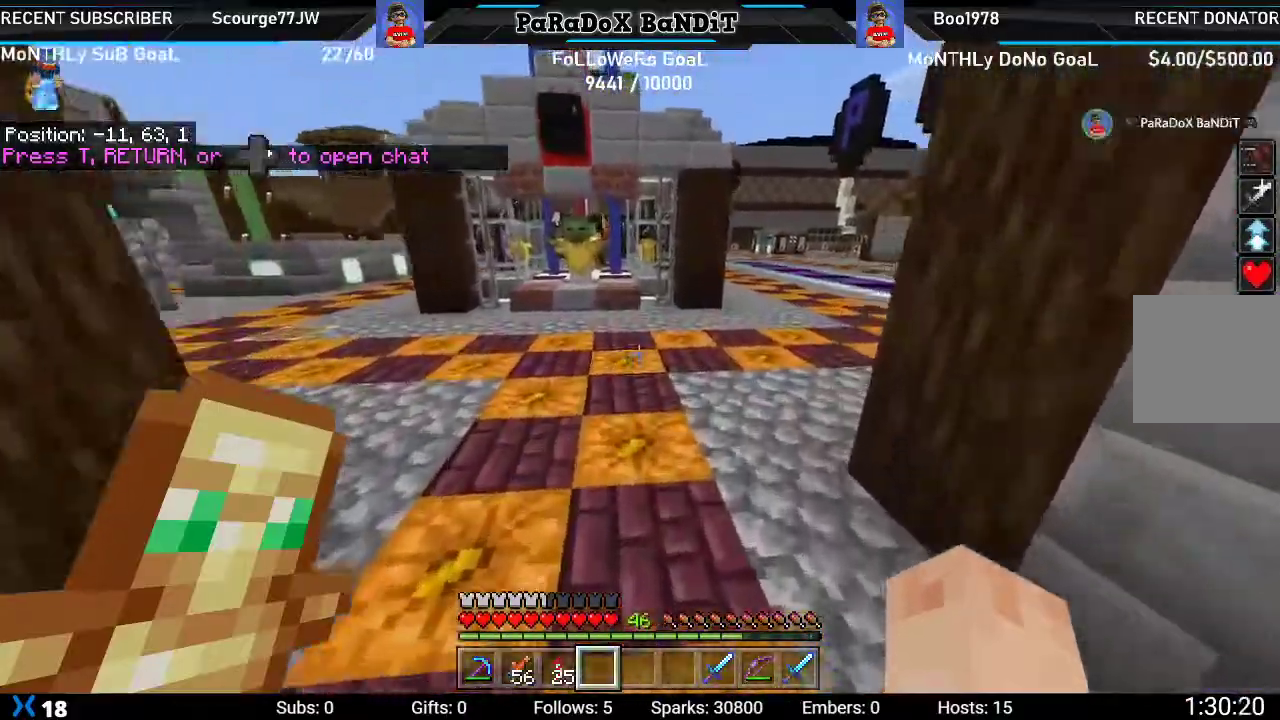
{"buttons": [], "left_stick": "center", "right_stick": "center", "events": [[33, "Y", "down"], [67, "left_stick", "center"], [150, "Y", "up"]]}
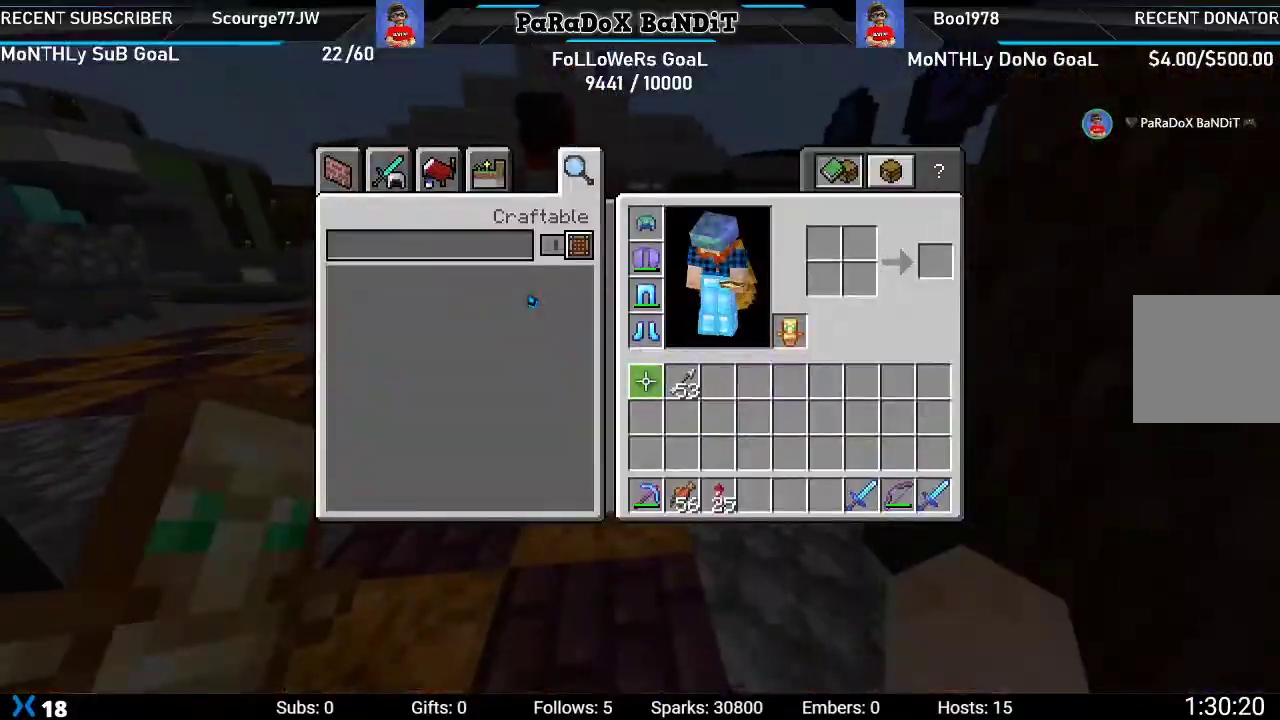
{"buttons": [], "left_stick": "up", "right_stick": "down-right", "events": [[133, "B", "down"], [167, "left_stick", "up"], [217, "B", "up"], [317, "left_stick", "center"], [367, "left_stick", "up"], [450, "right_stick", "down-right"]]}
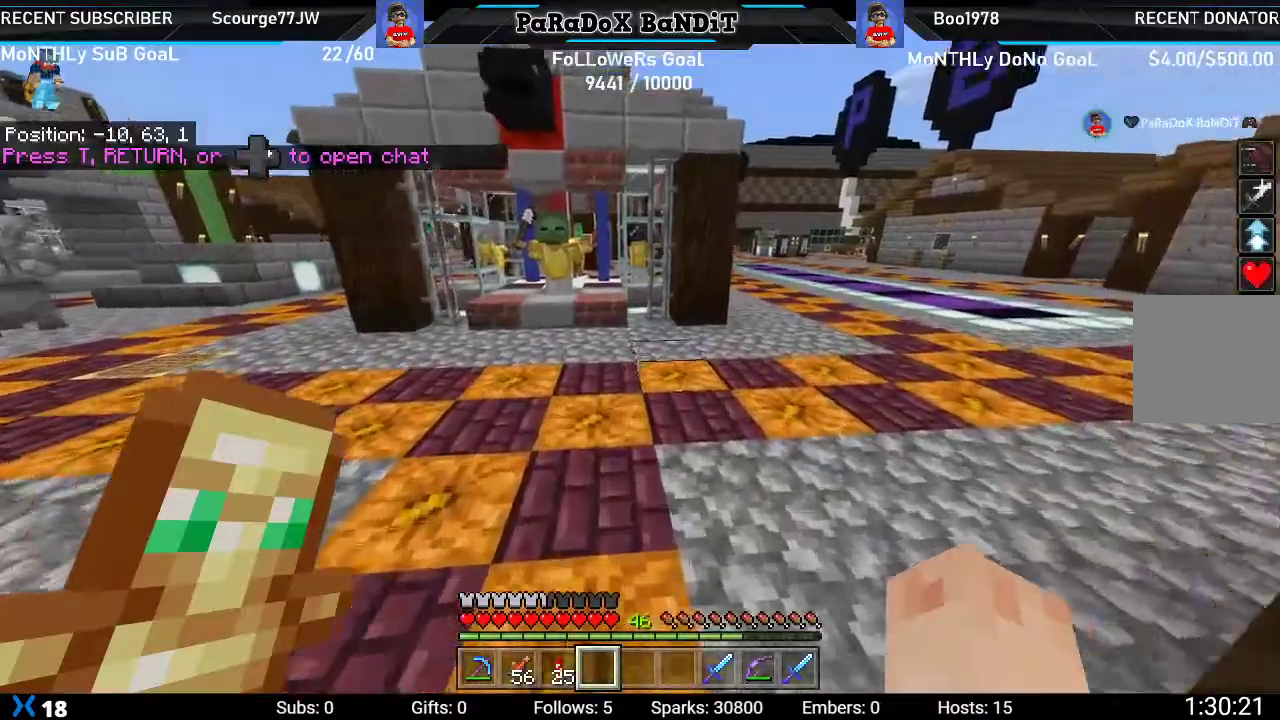
{"buttons": [], "left_stick": "down-right", "right_stick": "center", "events": [[33, "right_stick", "left"], [67, "left_stick", "up-right"], [183, "left_stick", "right"], [333, "left_stick", "down-right"], [450, "right_stick", "center"]]}
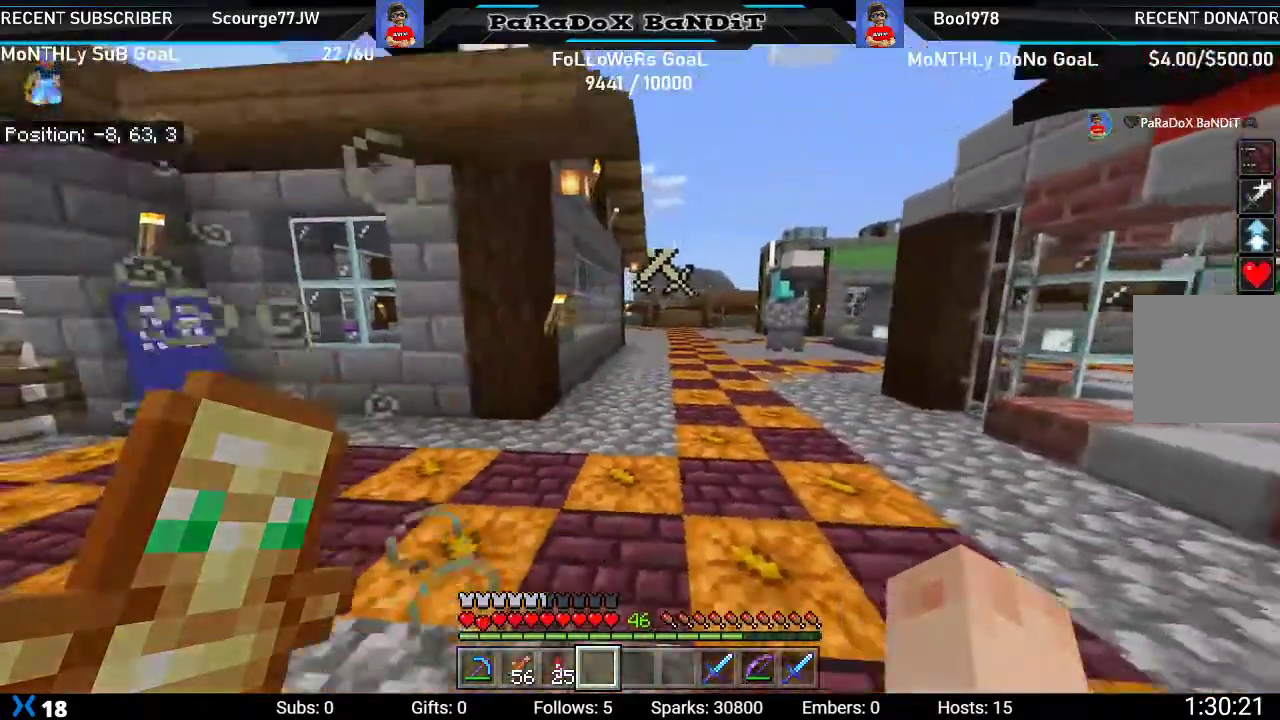
{"buttons": [], "left_stick": "down-right", "right_stick": "center", "events": []}
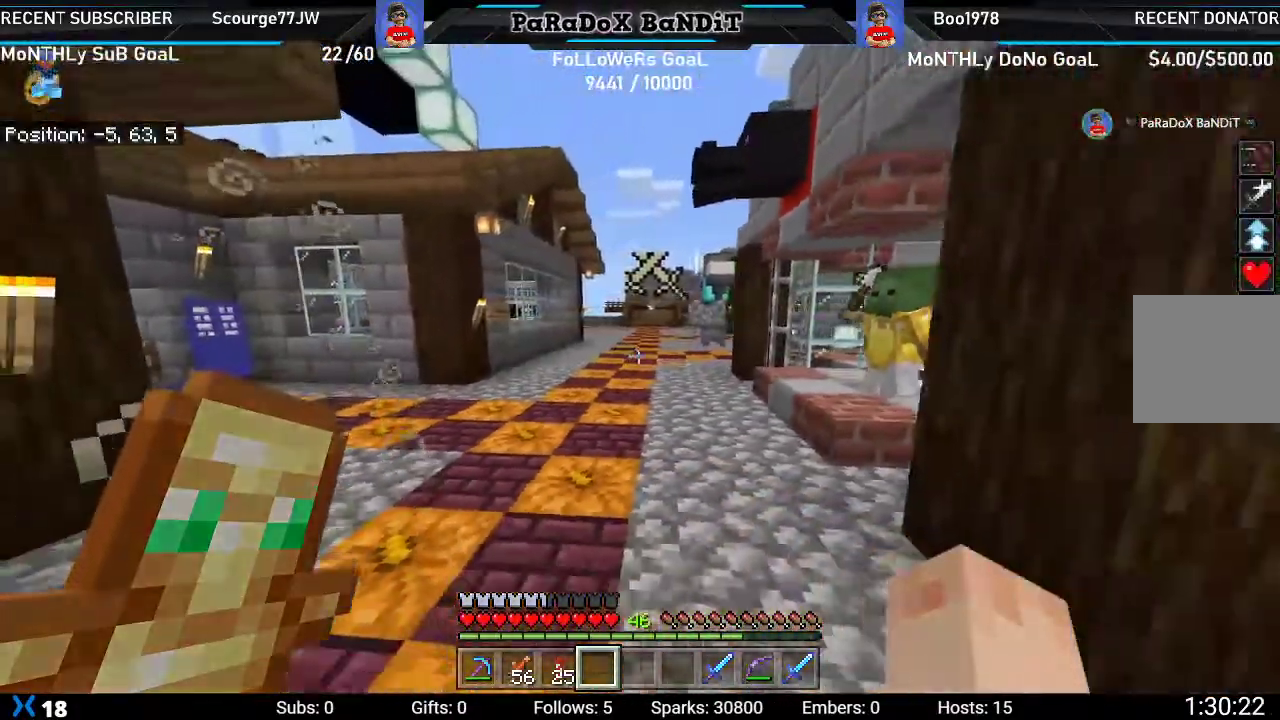
{"buttons": [], "left_stick": "up-right", "right_stick": "center", "events": [[33, "right_stick", "right"], [100, "left_stick", "right"], [267, "left_stick", "up-right"], [283, "right_stick", "center"]]}
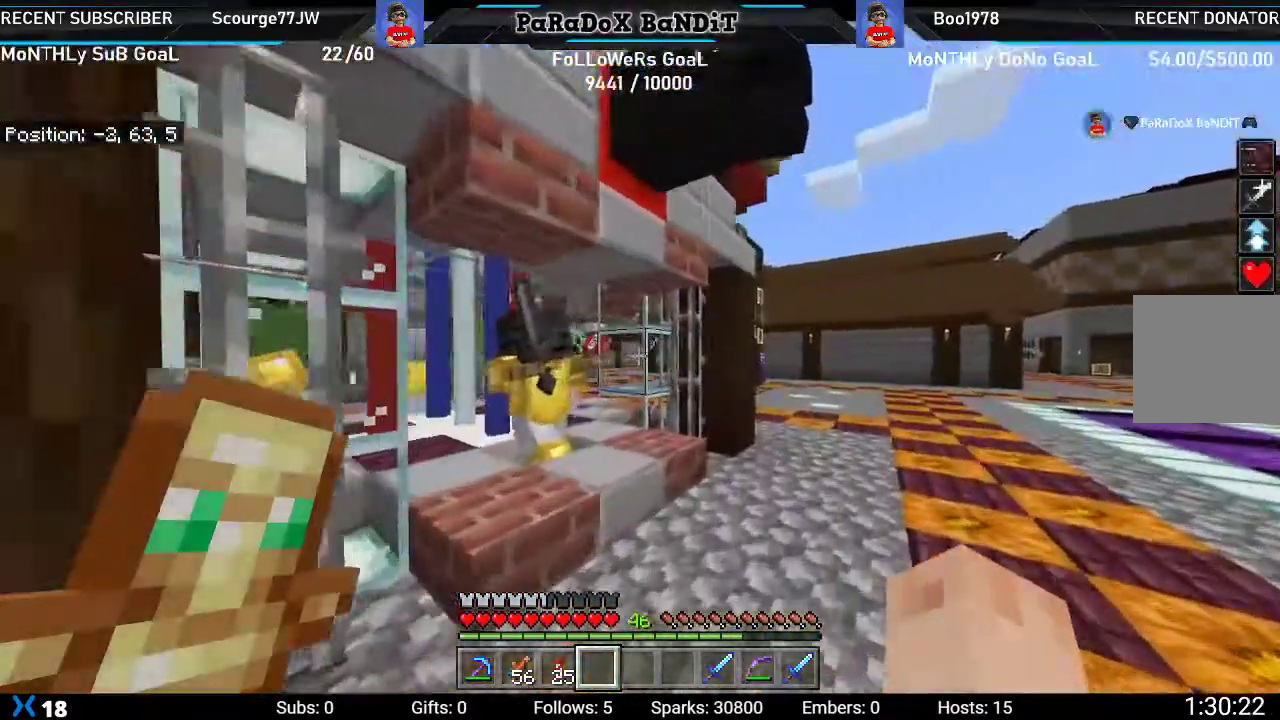
{"buttons": [], "left_stick": "up-right", "right_stick": "center", "events": []}
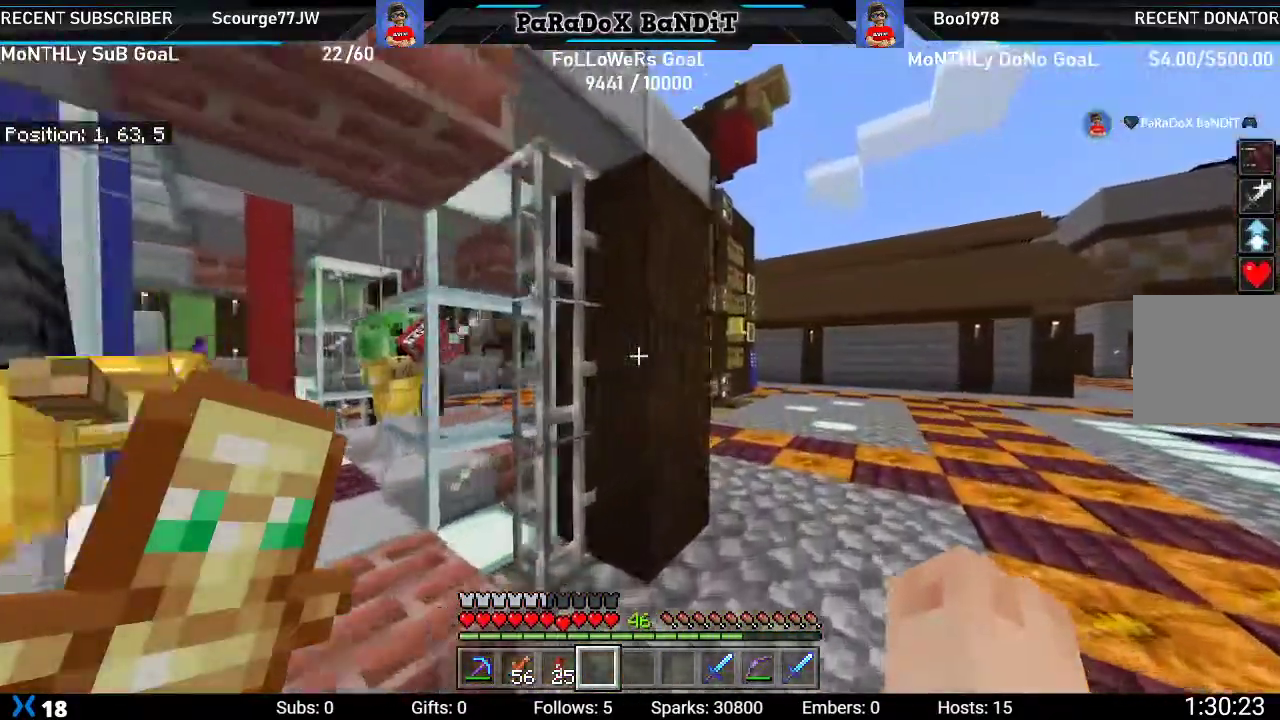
{"buttons": [], "left_stick": "up-right", "right_stick": "center", "events": []}
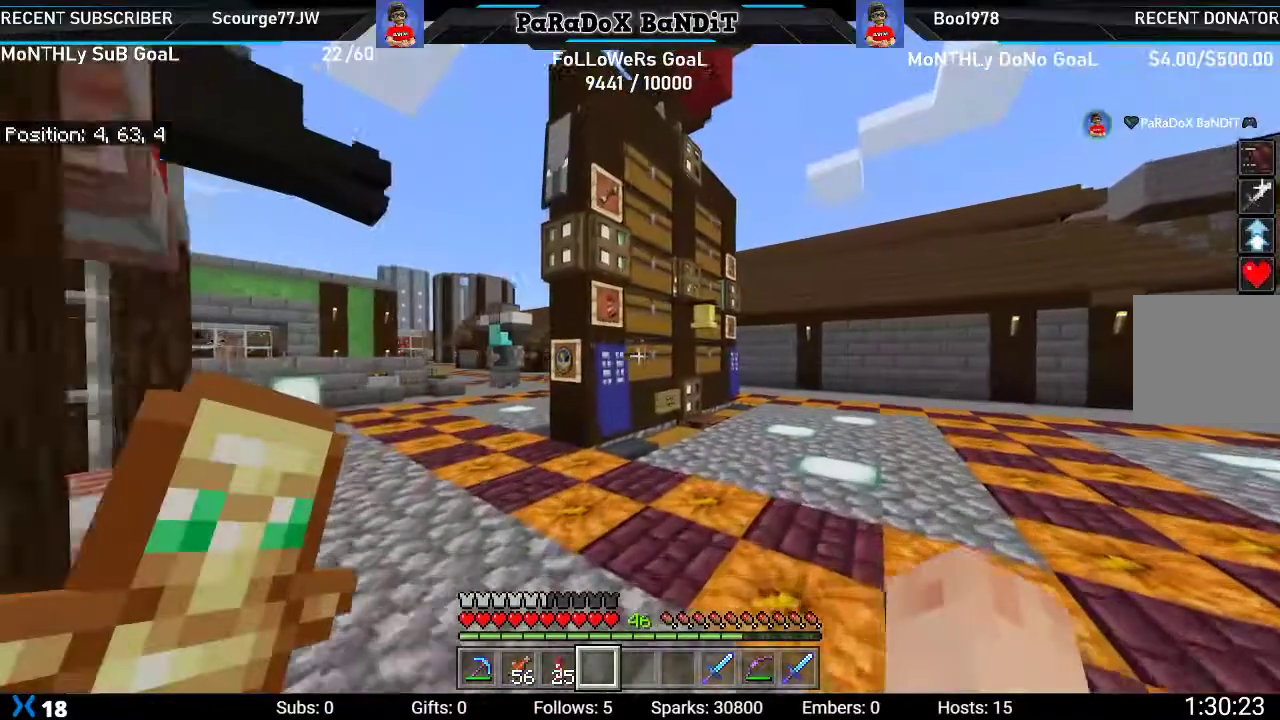
{"buttons": [], "left_stick": "up-right", "right_stick": "down-left", "events": [[200, "right_stick", "down-left"]]}
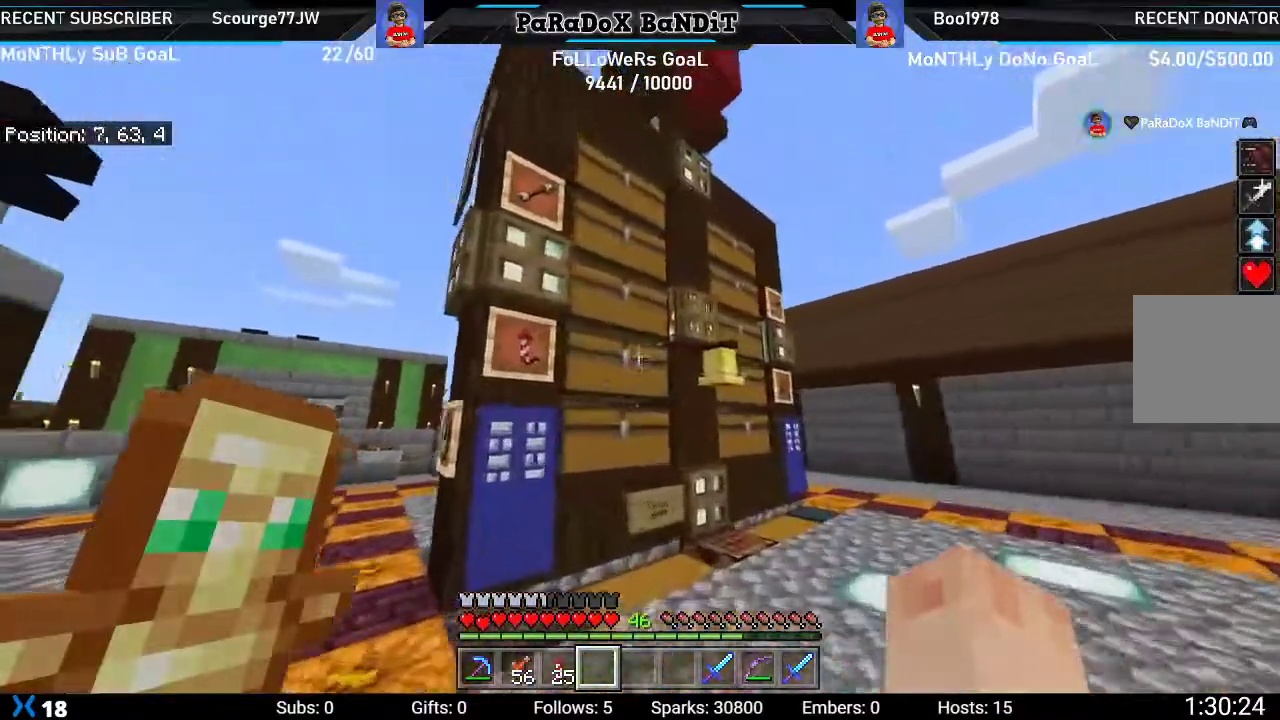
{"buttons": [], "left_stick": "center", "right_stick": "center", "events": [[283, "L2", "down"], [283, "left_stick", "center"], [433, "L2", "up"], [433, "right_stick", "center"]]}